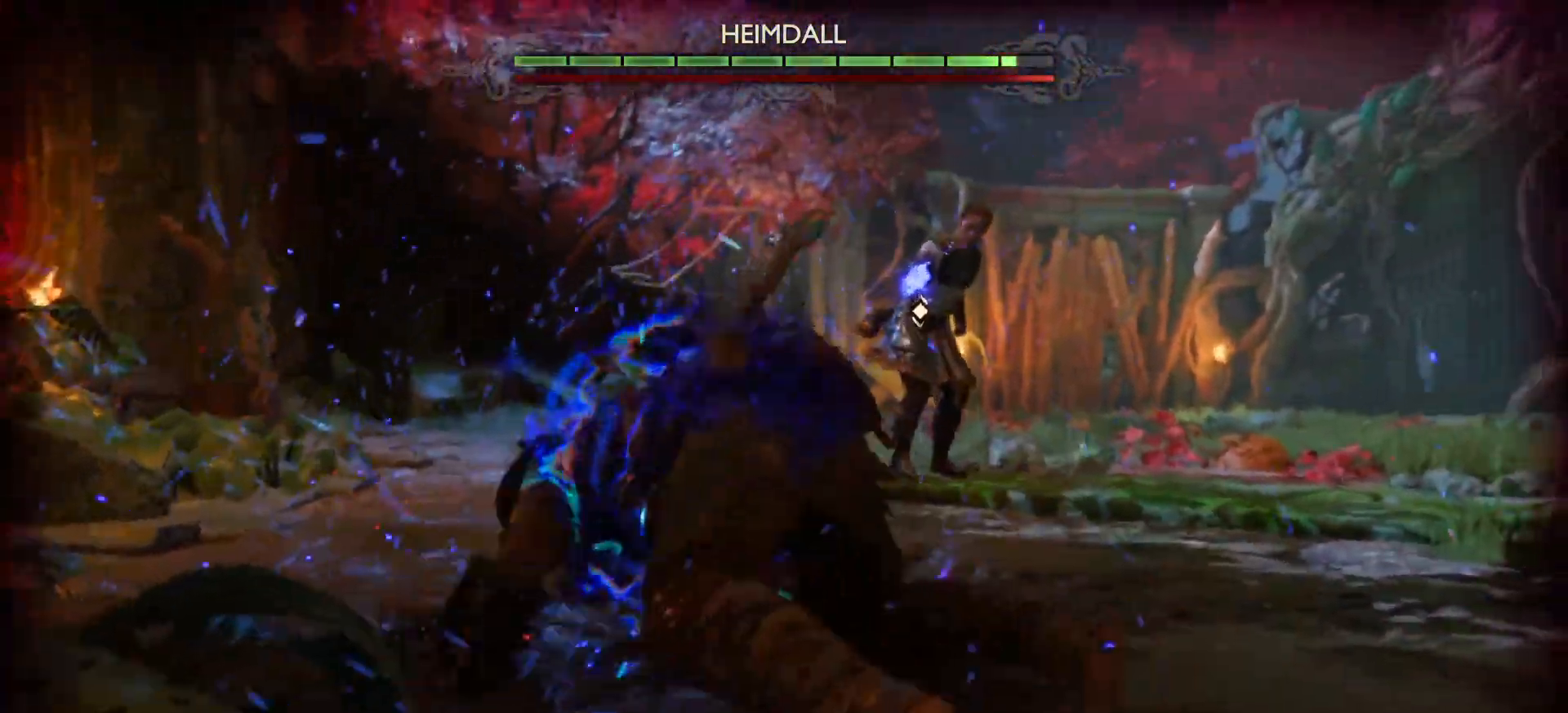
Gameplay with a controller (PlayStation layout); each line is a JSON object with the inputs held at the frame after it. "events" lists button and stick changes between this image and that frame as [ms after this image, input, new state], when the widget could be followed in between. Not read: HOME L3 R3.
{"buttons": [], "left_stick": "center", "right_stick": "center", "events": [[200, "left_stick", "center"], [400, "CIRCLE", "down"], [450, "CIRCLE", "up"]]}
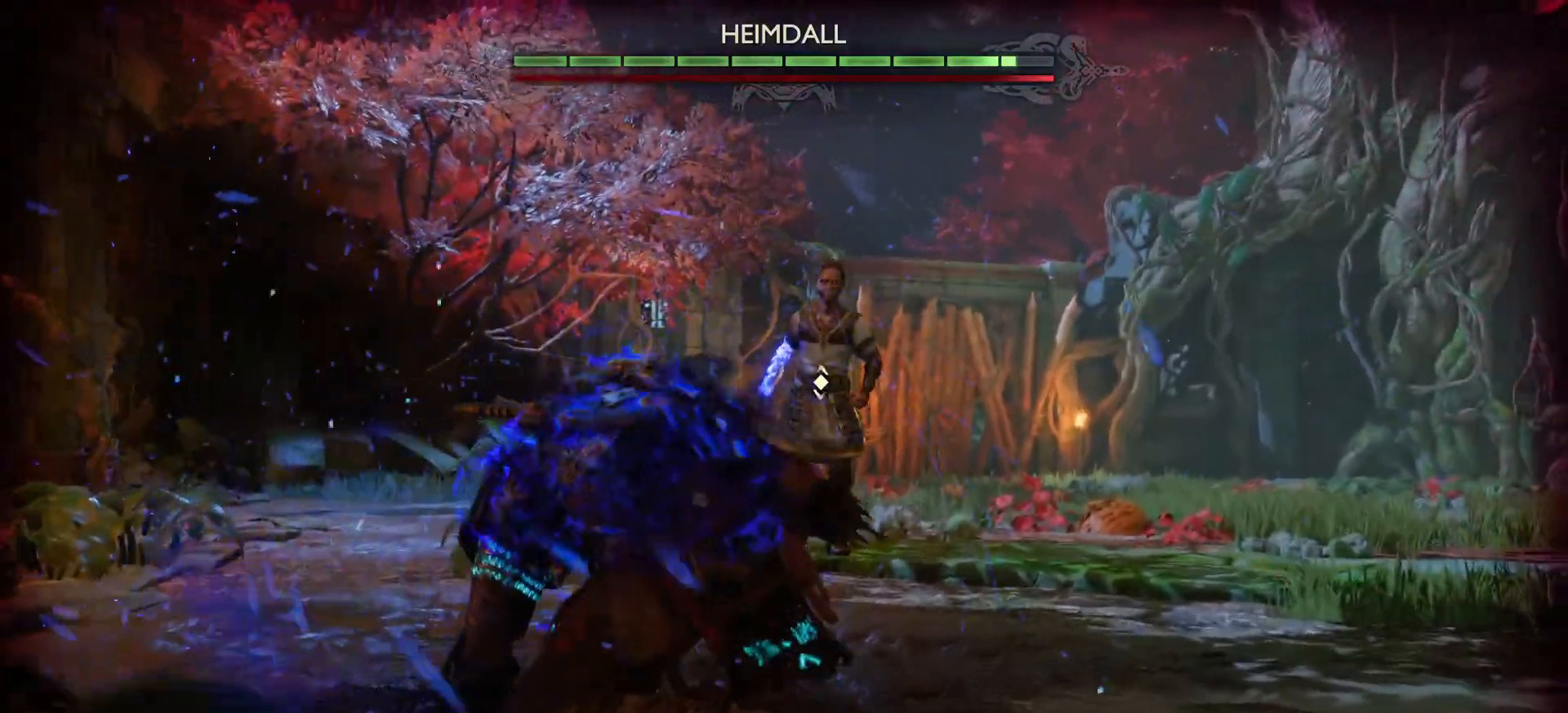
{"buttons": [], "left_stick": "center", "right_stick": "center", "events": []}
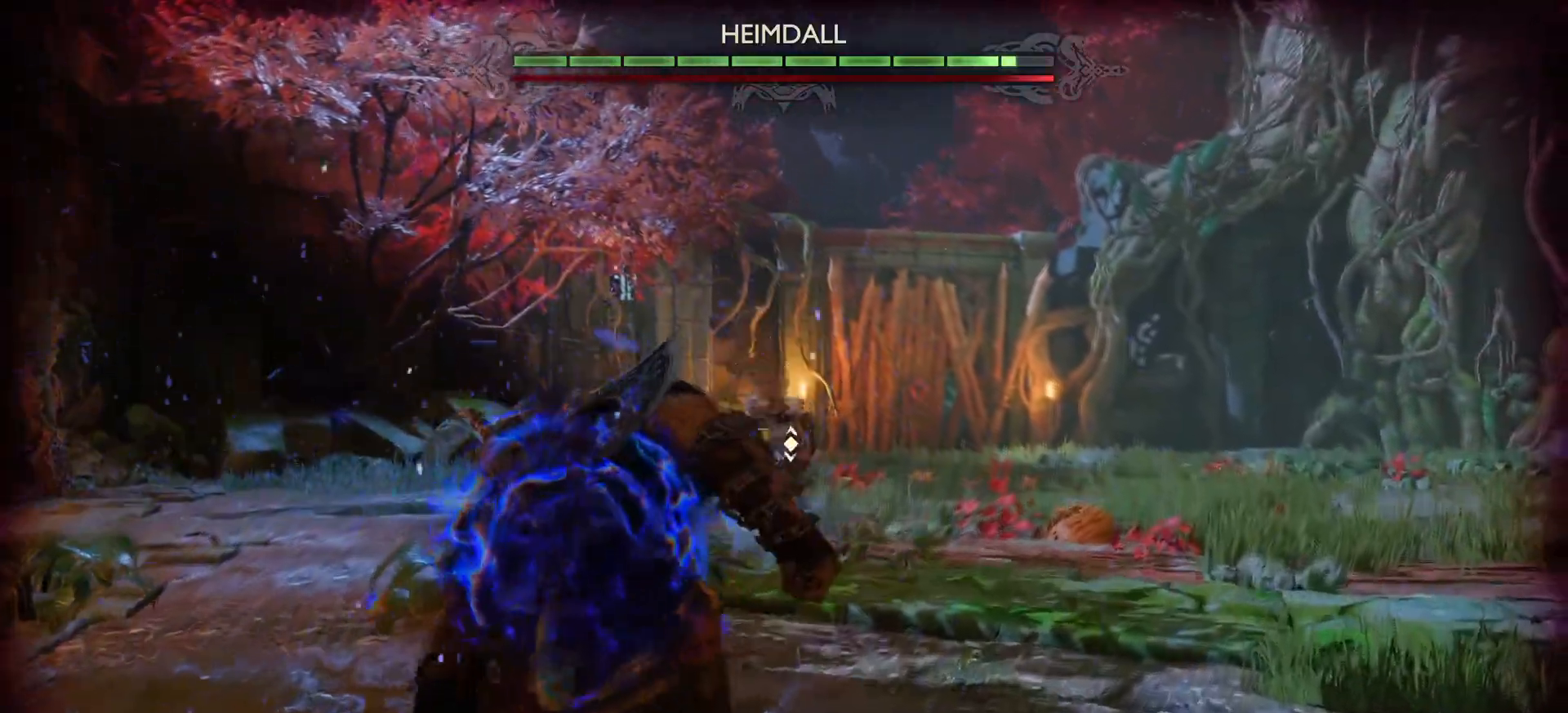
{"buttons": [], "left_stick": "center", "right_stick": "center", "events": []}
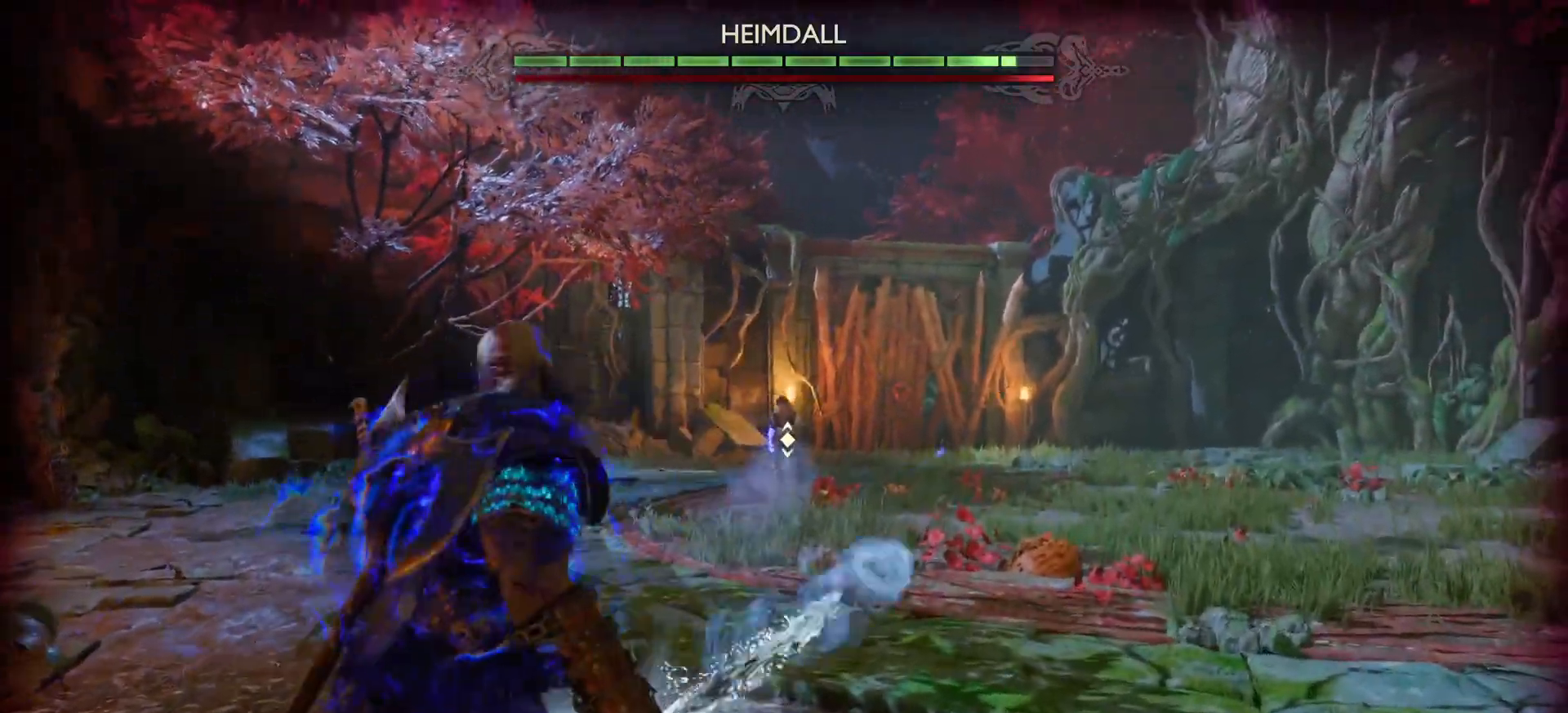
{"buttons": [], "left_stick": "center", "right_stick": "center", "events": [[217, "right_stick", "up-left"], [484, "right_stick", "center"]]}
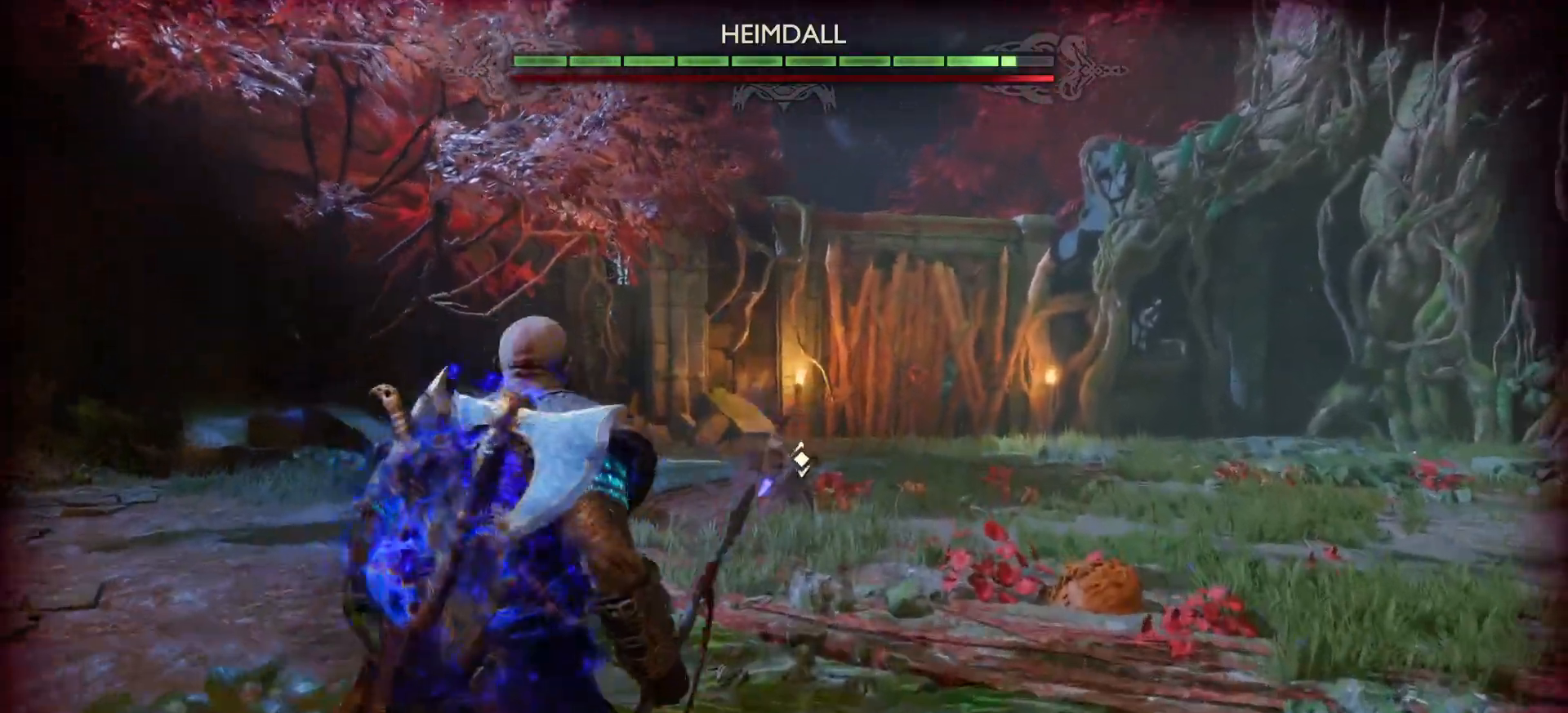
{"buttons": [], "left_stick": "center", "right_stick": "center", "events": []}